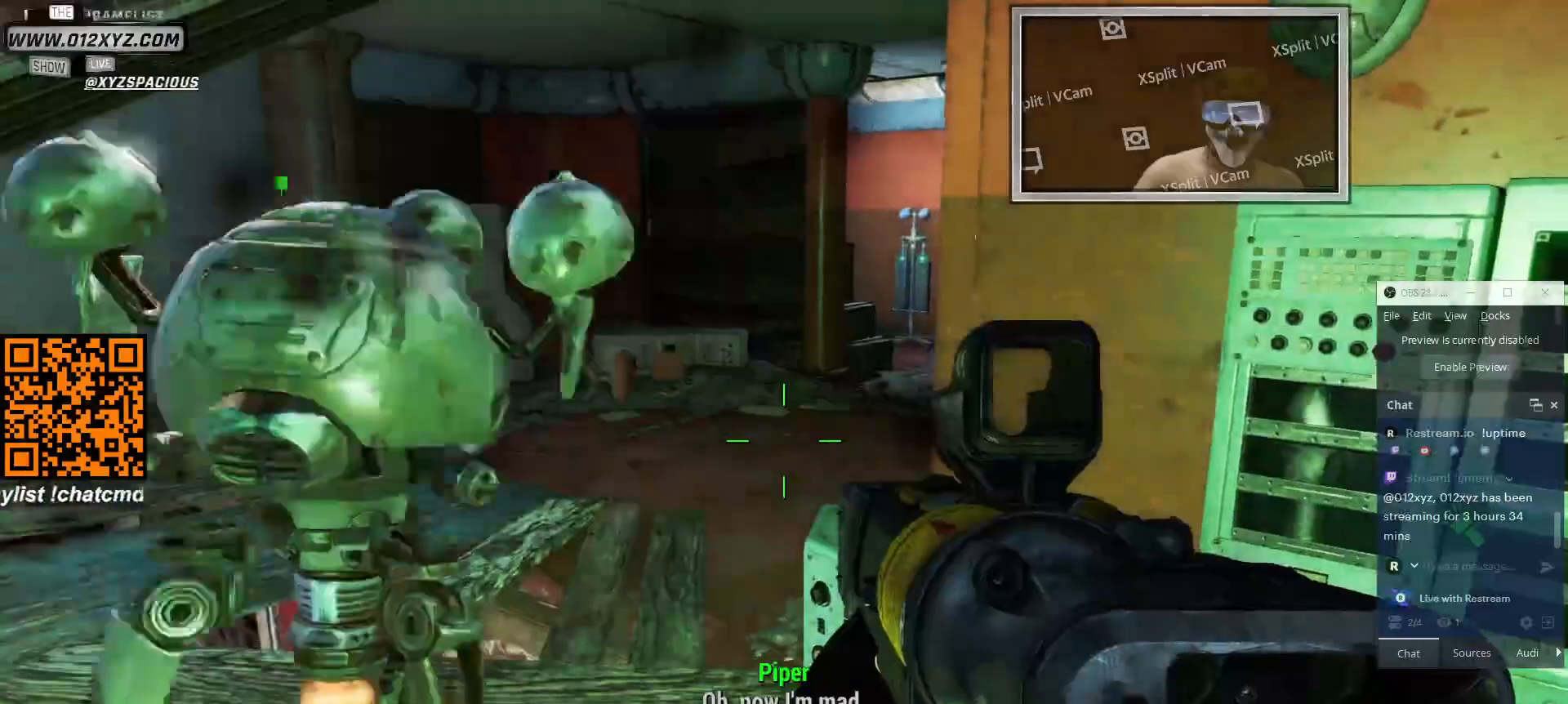
Gameplay with keyboard and mouse; each line is a JSON object with the keys and mouse buttons held at the frame after it. "events" lists presses ("down") and releases ("up") of "1", "2", "3", "4", "5", "a", "alt", "b", "c", "ctrl", "d", "e", "f", "g", "q", "r", "s", "shift", "space", "t", "tab", "v", "w", "x", "z", "mouse_left", "mouse_wheel", "mouse_right", "mouse_mb4" and "mouse_mb5" between this image and that frame as [ms after this image, input, new state], when the widget could be followed in between. "mouse_left", "mouse_wheel", "mouse_right", "mouse_mb4", "mouse_mb5" = the "left", "wheel", "right", "mb4", "mb5" buttons of the "mouse" list. No other keys are recorded. "wheel" means that the mouse wheel is clicked or scrolled. Not read: mouse_move.
{"keys": ["w"], "mouse": [], "events": [[166, "w", "down"]]}
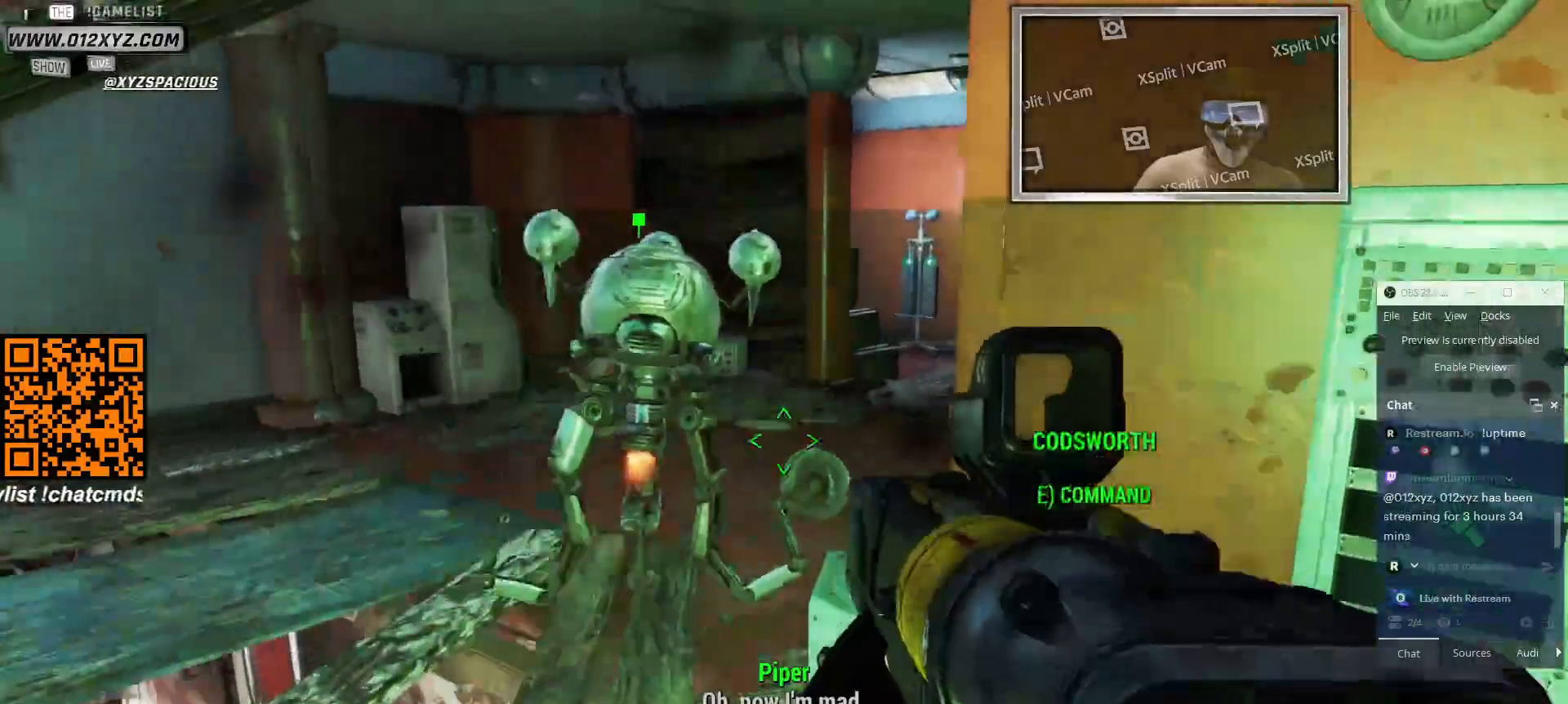
{"keys": ["w"], "mouse": [], "events": []}
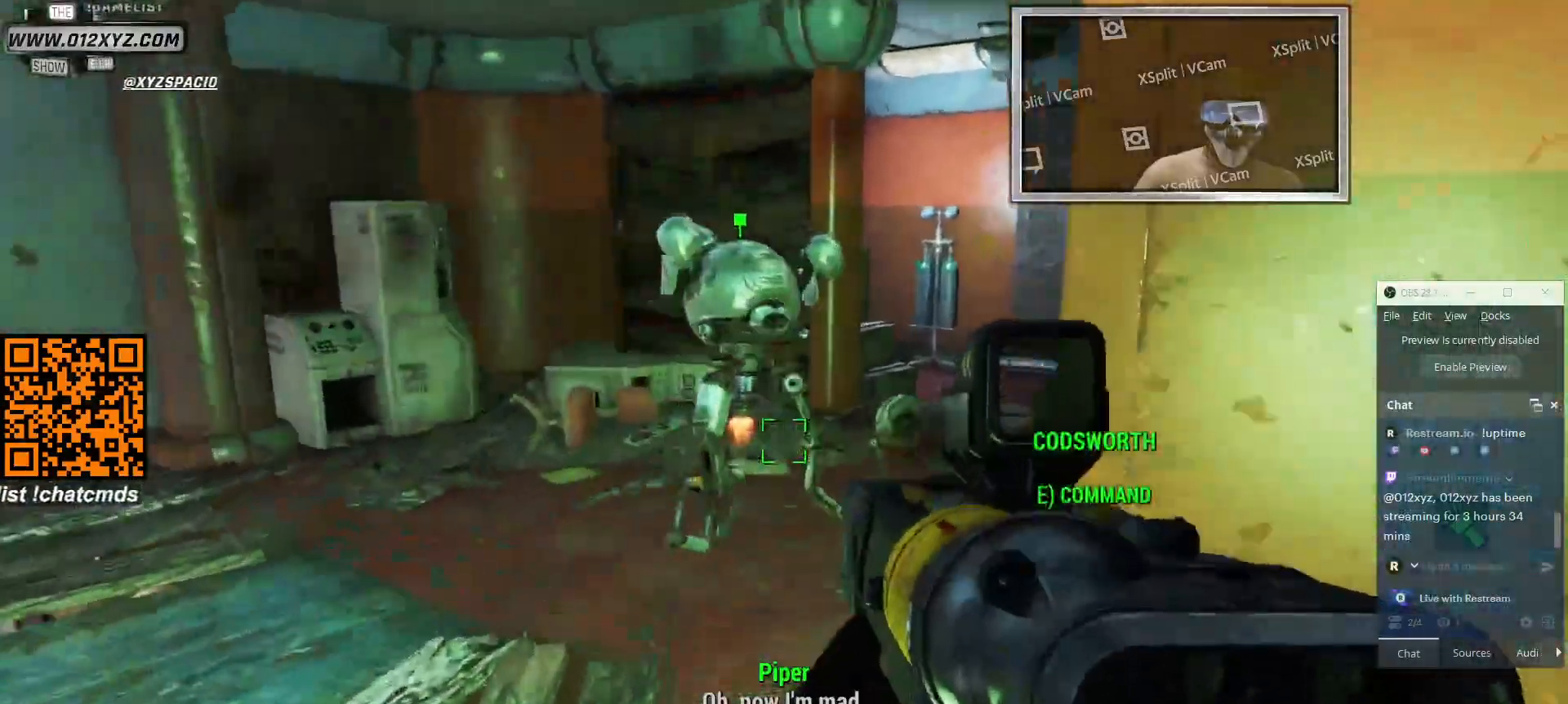
{"keys": ["shift", "w"], "mouse": [], "events": [[200, "shift", "down"]]}
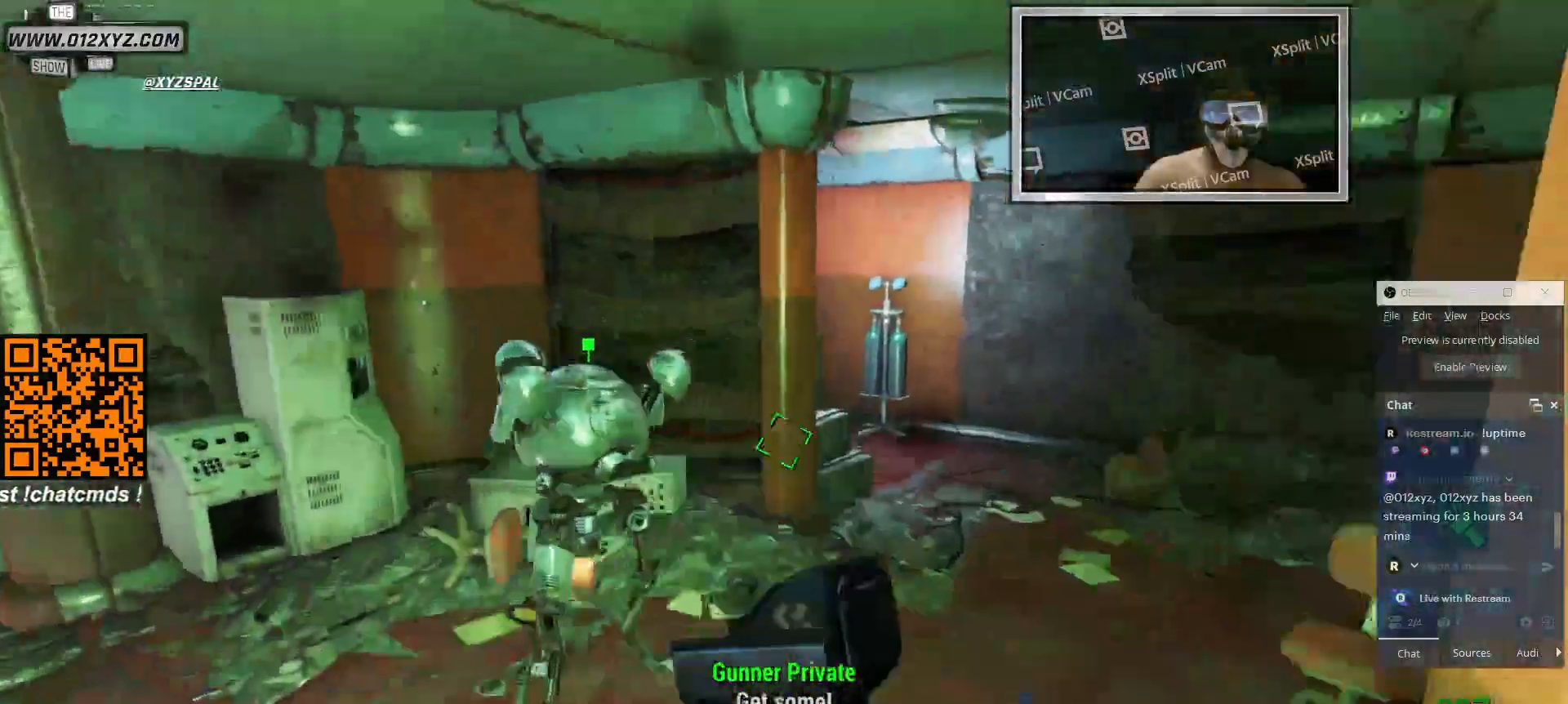
{"keys": ["d"], "mouse": [], "events": [[66, "shift", "up"], [366, "d", "down"], [466, "w", "up"]]}
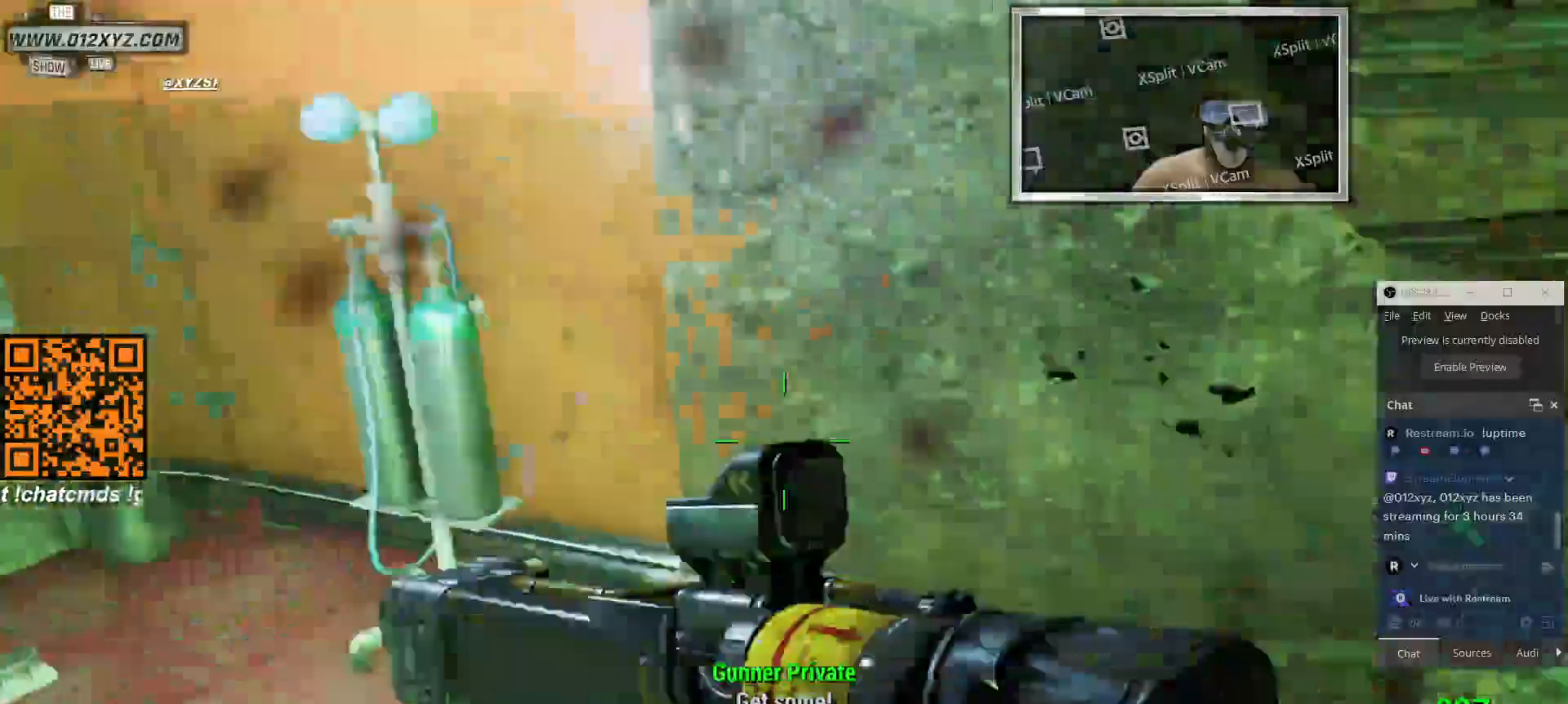
{"keys": [], "mouse": [], "events": [[233, "d", "up"]]}
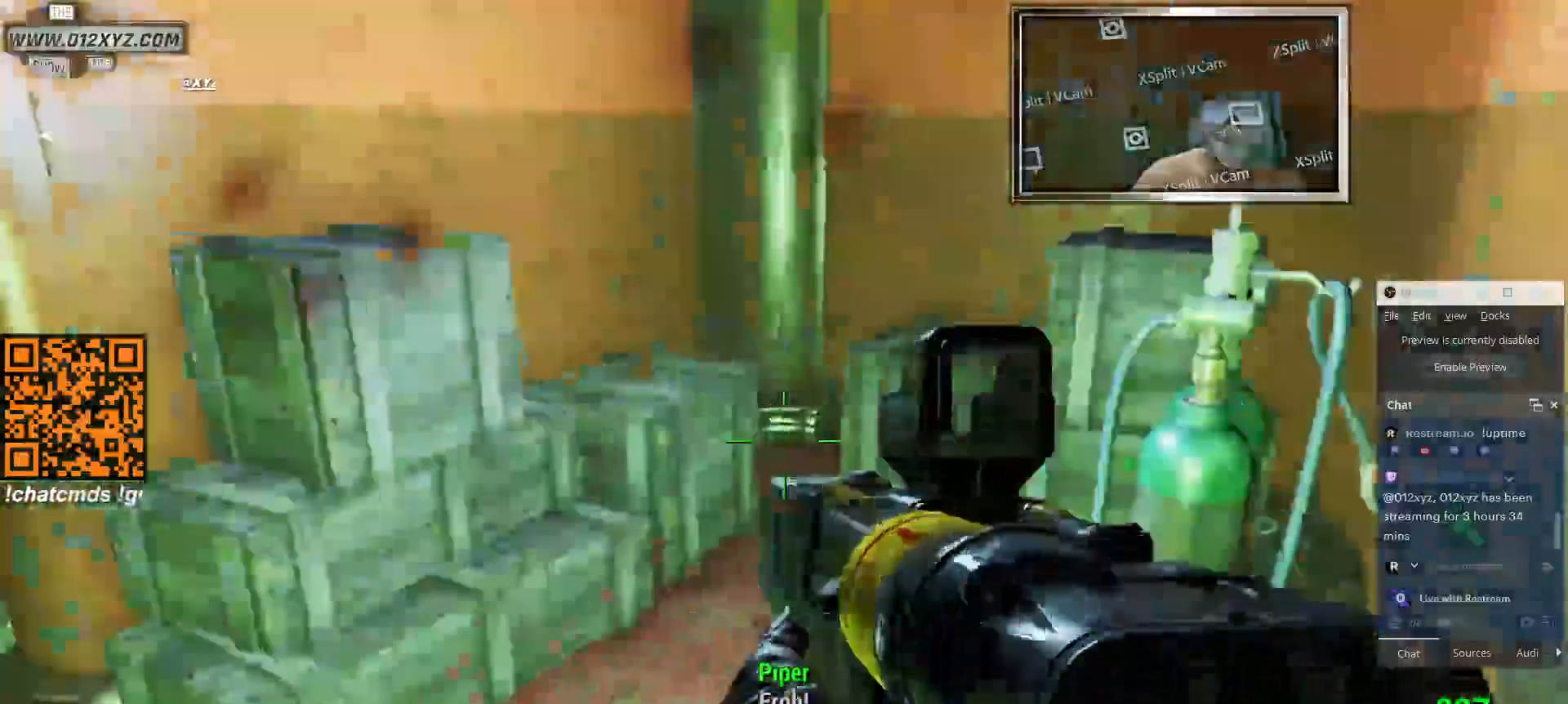
{"keys": ["w"], "mouse": [], "events": [[66, "d", "down"], [233, "w", "down"], [266, "d", "up"]]}
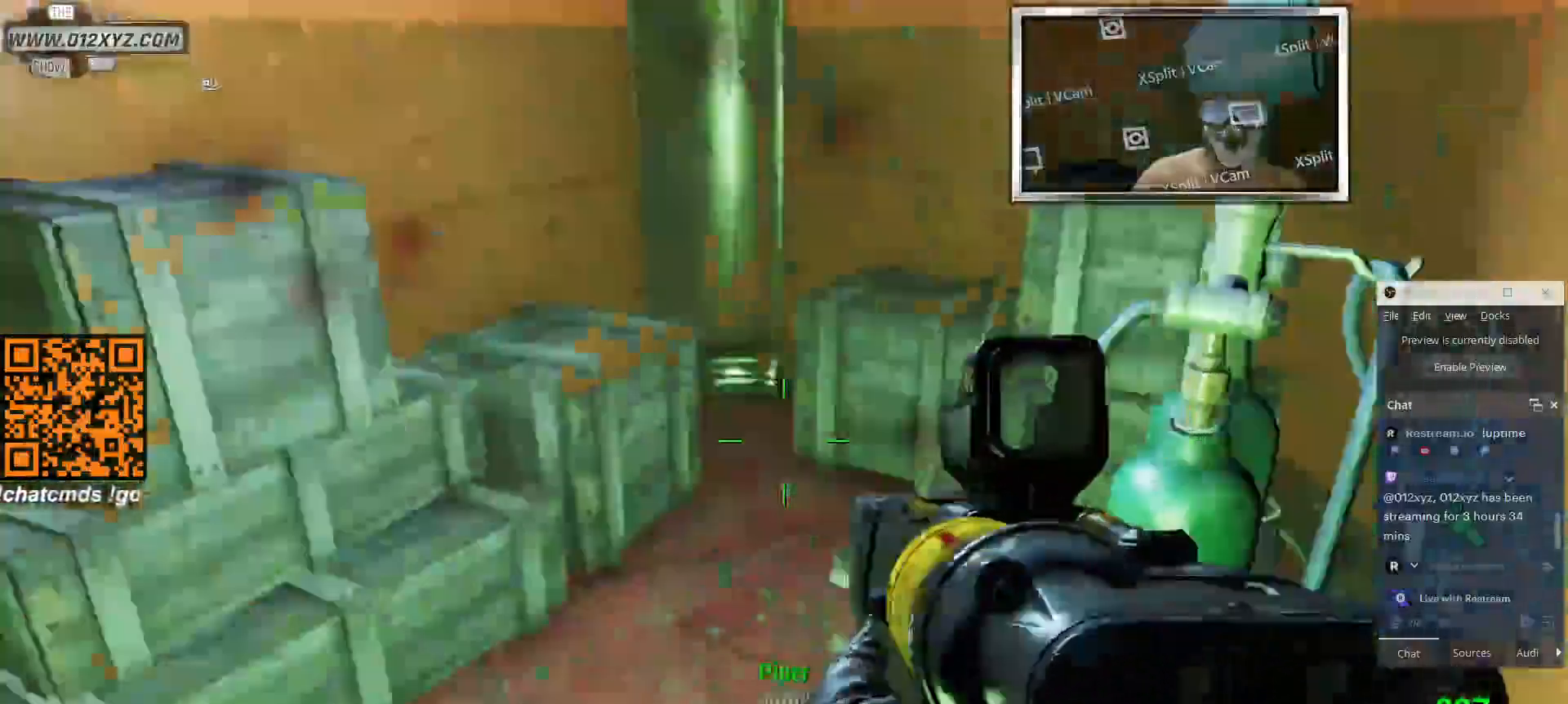
{"keys": ["w"], "mouse": [], "events": [[200, "a", "down"], [400, "a", "up"]]}
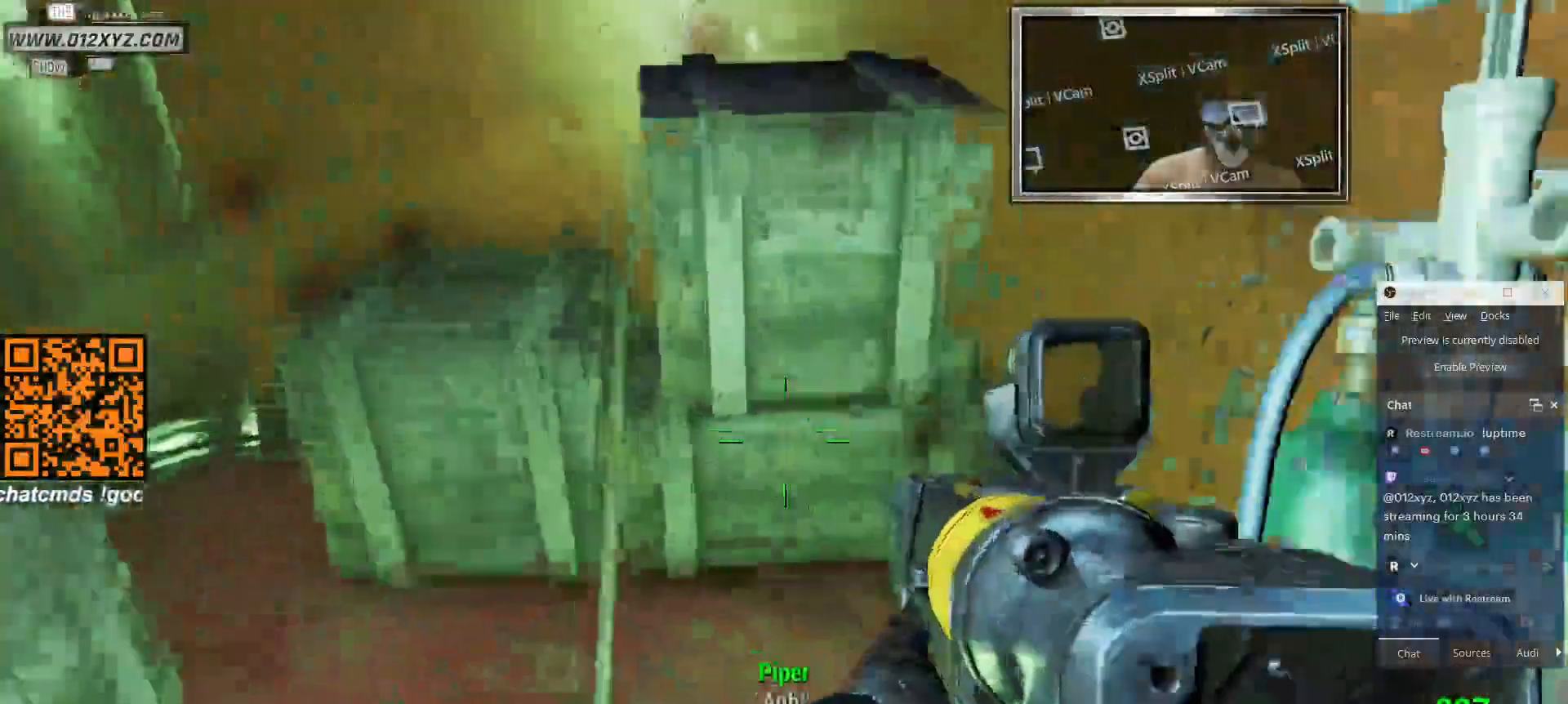
{"keys": ["a"], "mouse": [], "events": [[33, "w", "up"], [500, "a", "down"]]}
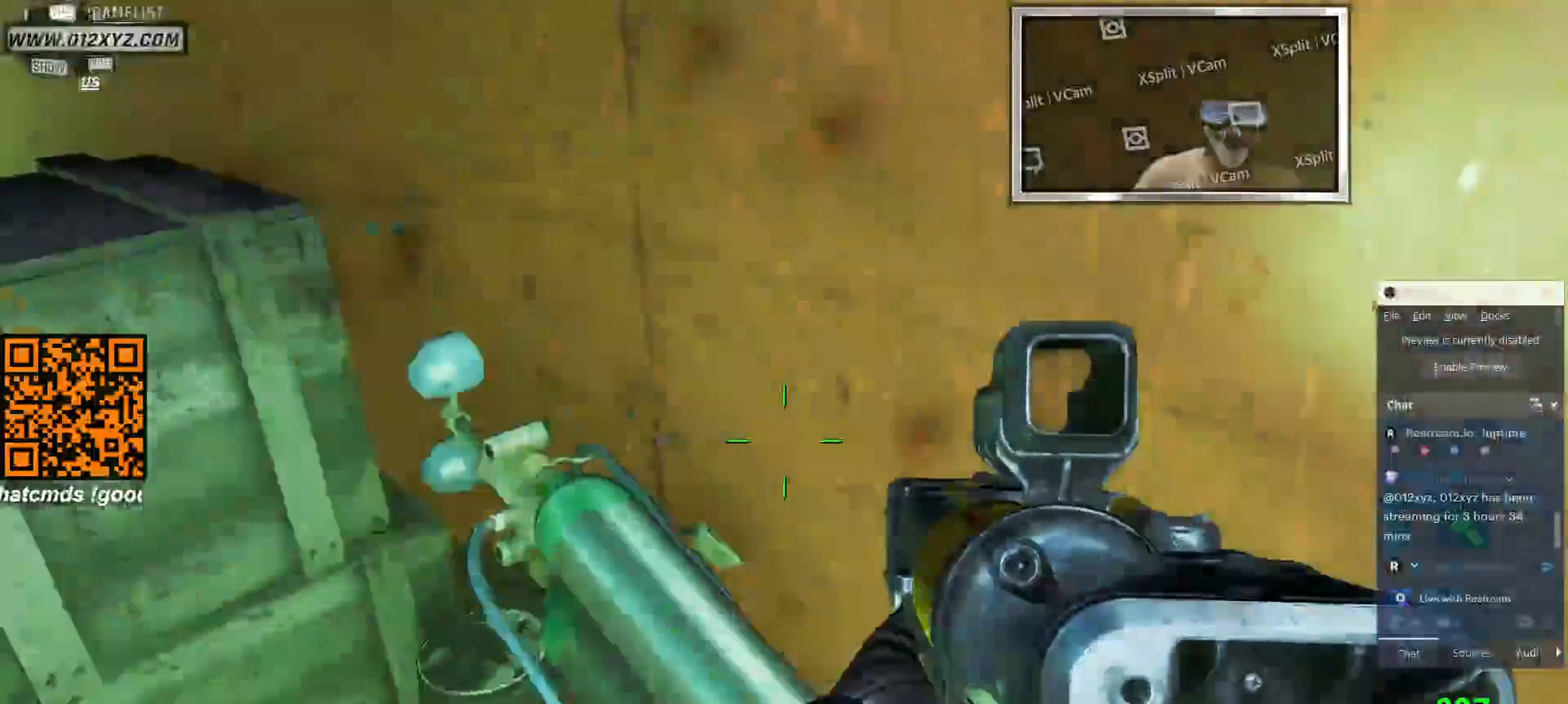
{"keys": [], "mouse": [], "events": [[266, "a", "up"]]}
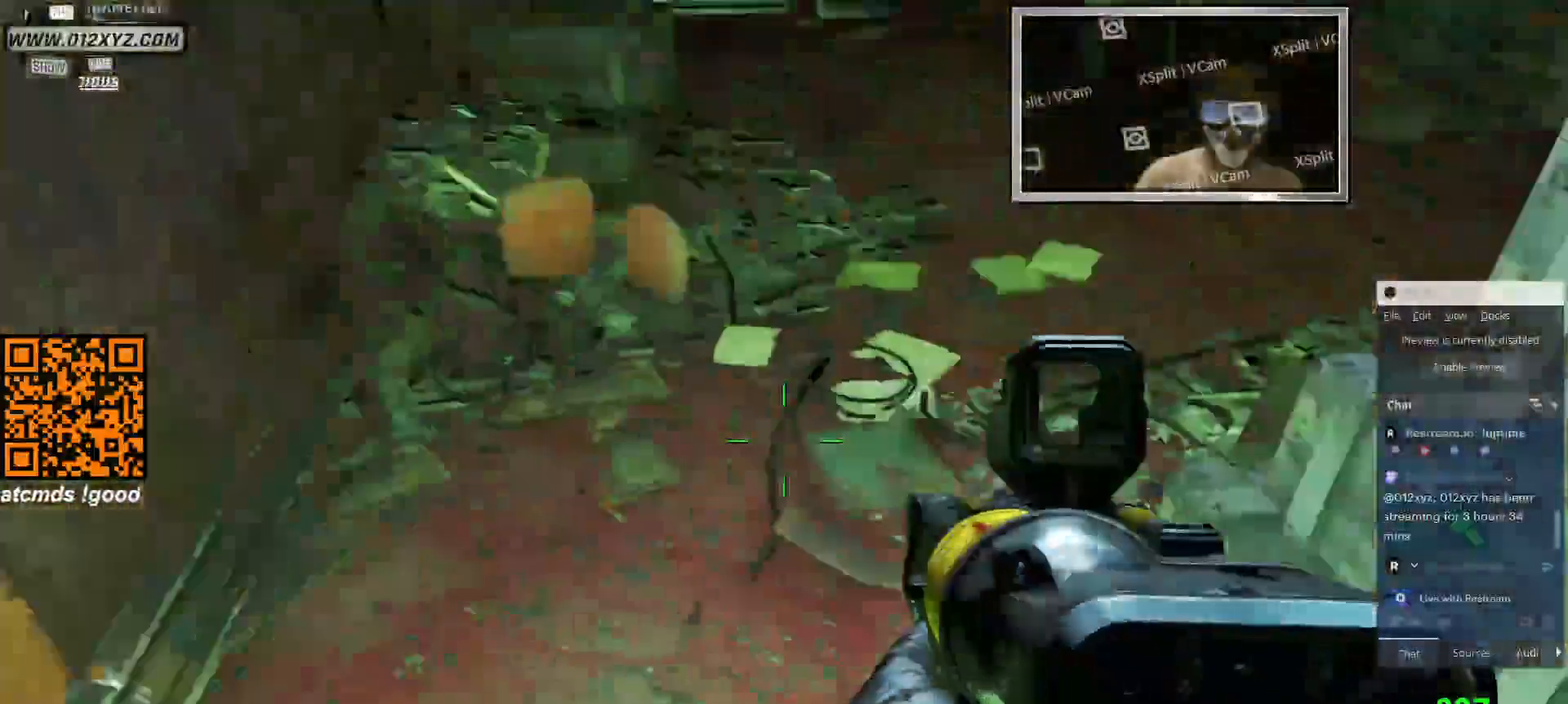
{"keys": ["a", "w"], "mouse": [], "events": [[333, "a", "down"], [333, "w", "down"]]}
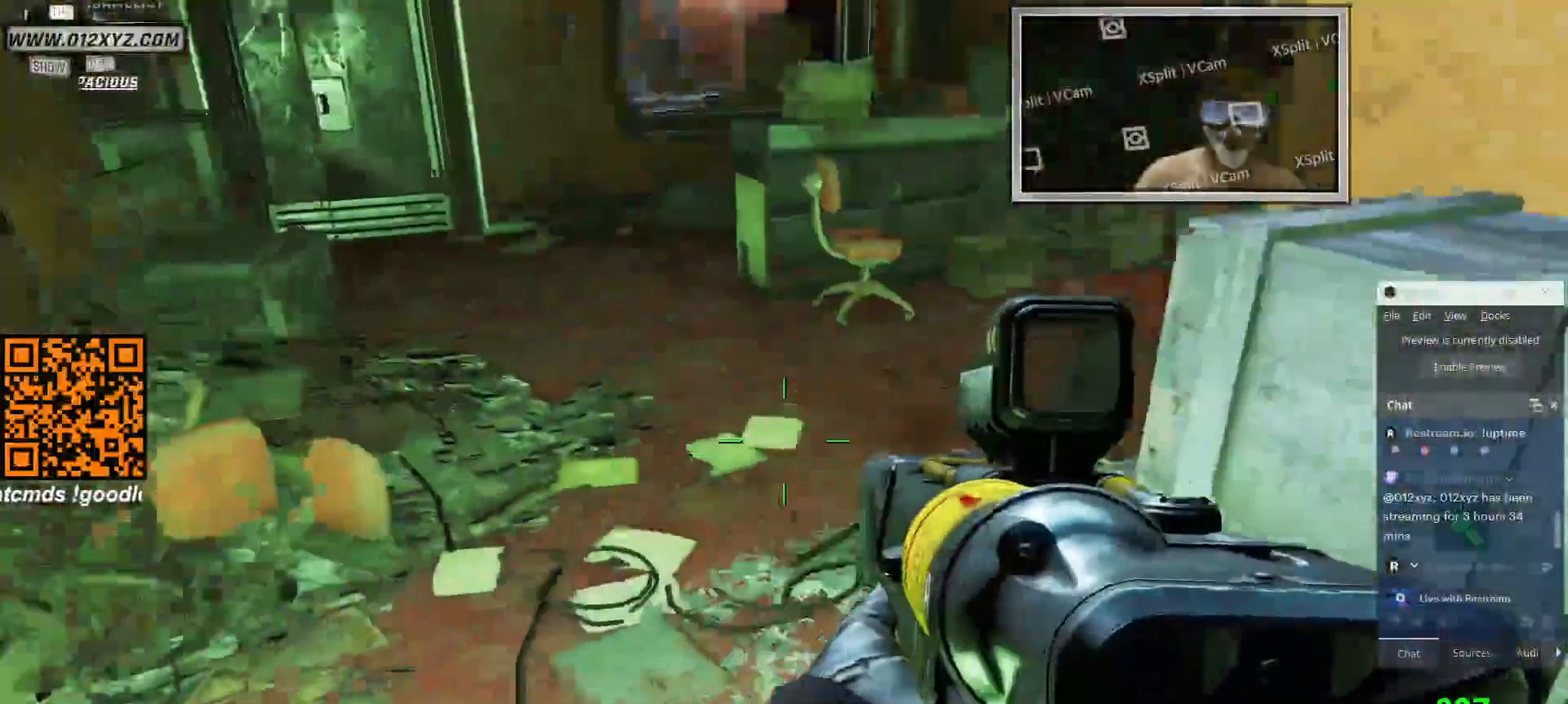
{"keys": ["a"], "mouse": [], "events": [[500, "w", "up"]]}
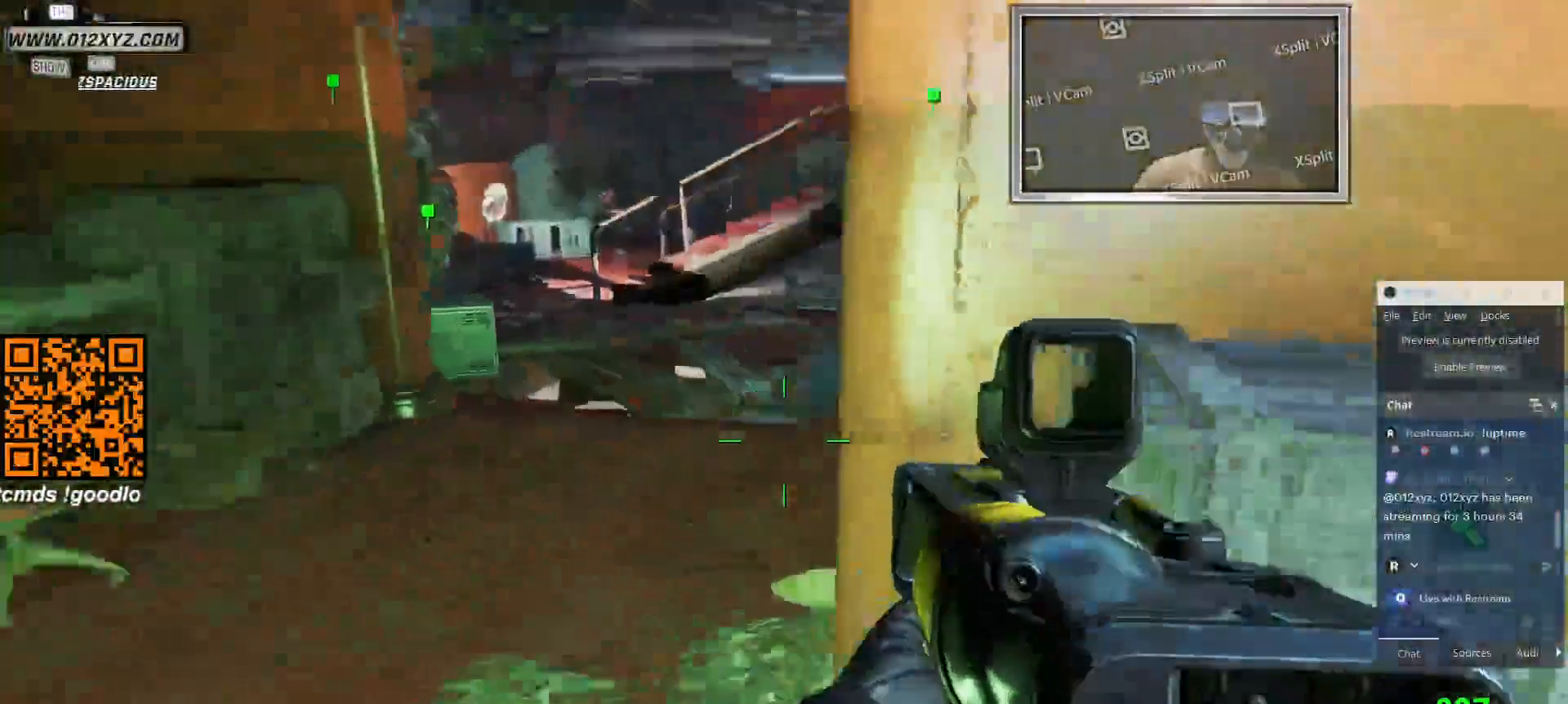
{"keys": ["a"], "mouse": [], "events": []}
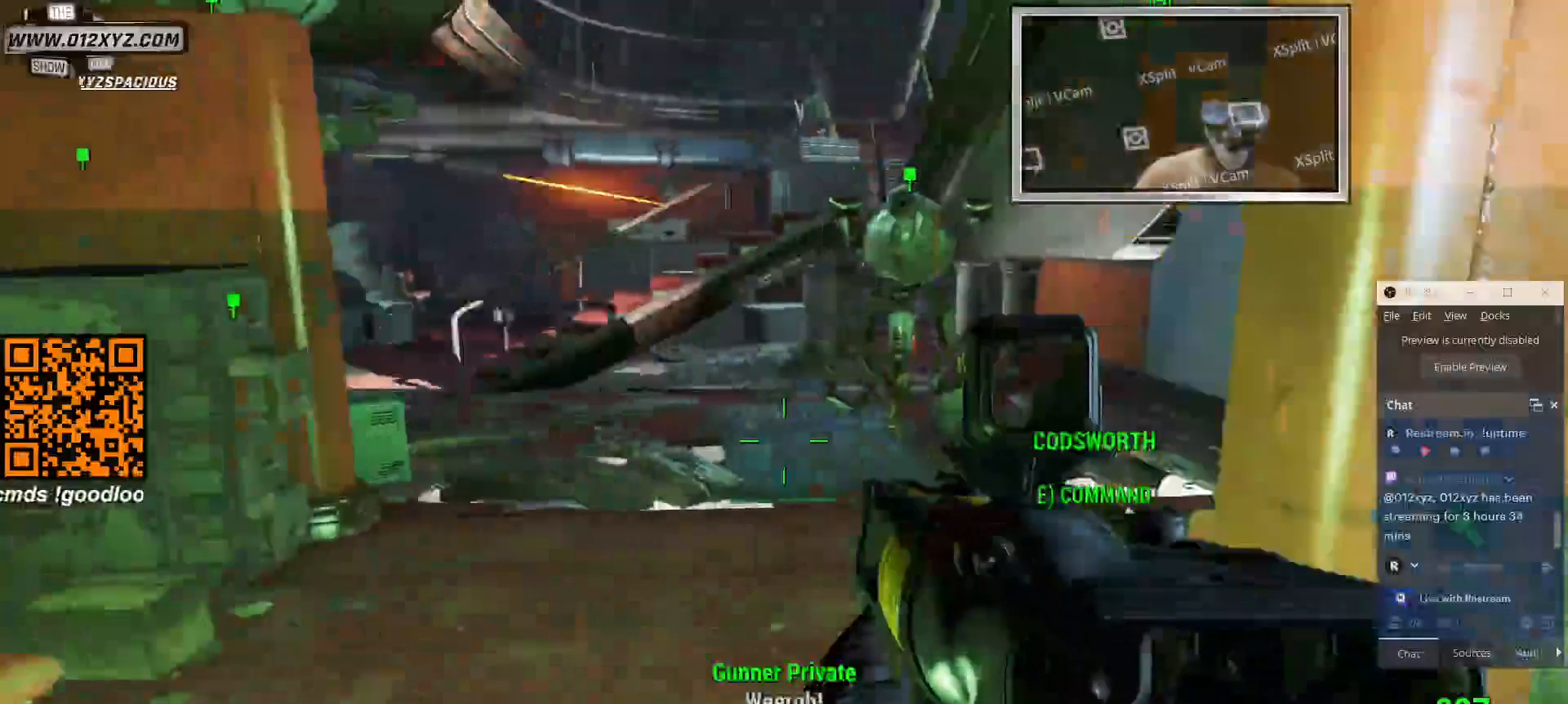
{"keys": ["q"], "mouse": [], "events": [[166, "a", "up"], [500, "q", "down"]]}
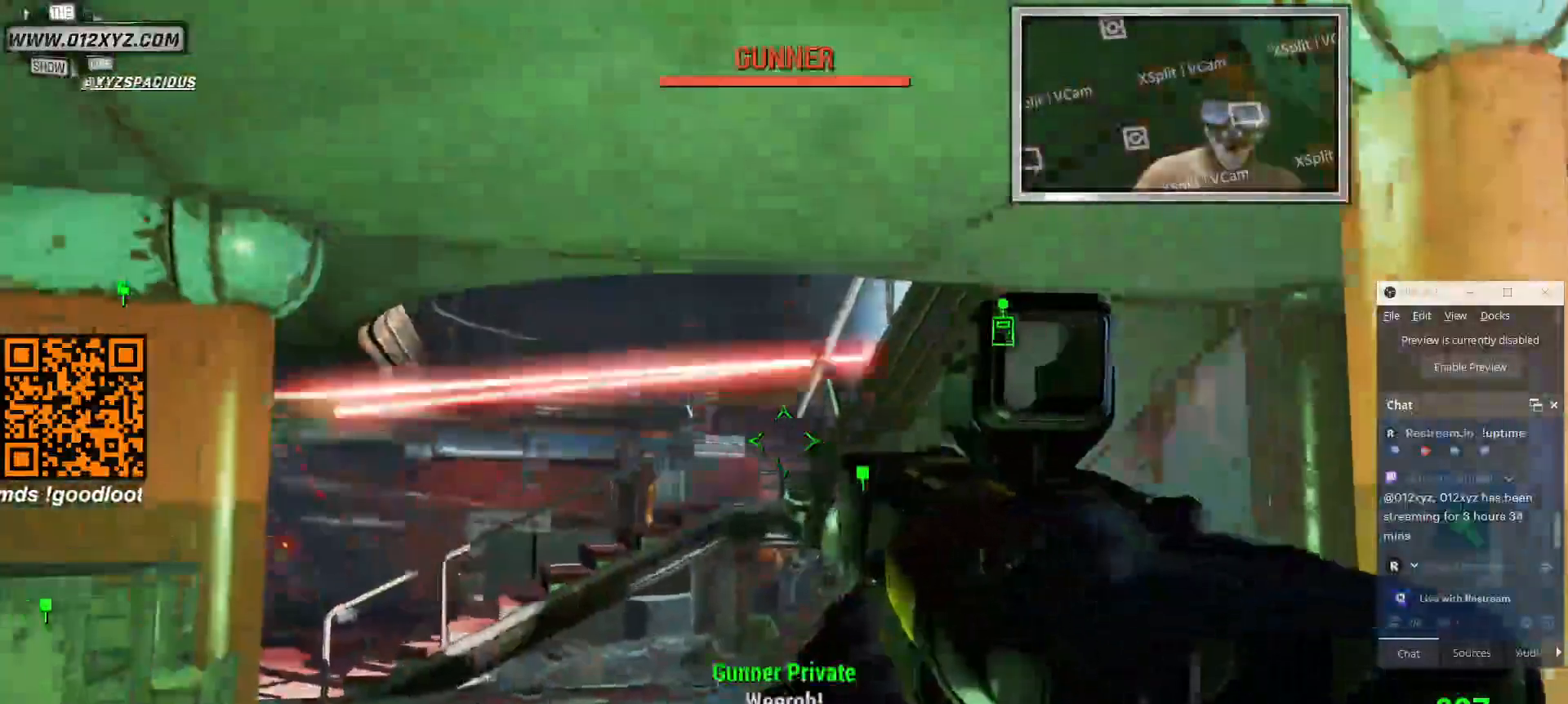
{"keys": [], "mouse": [], "events": [[133, "q", "up"]]}
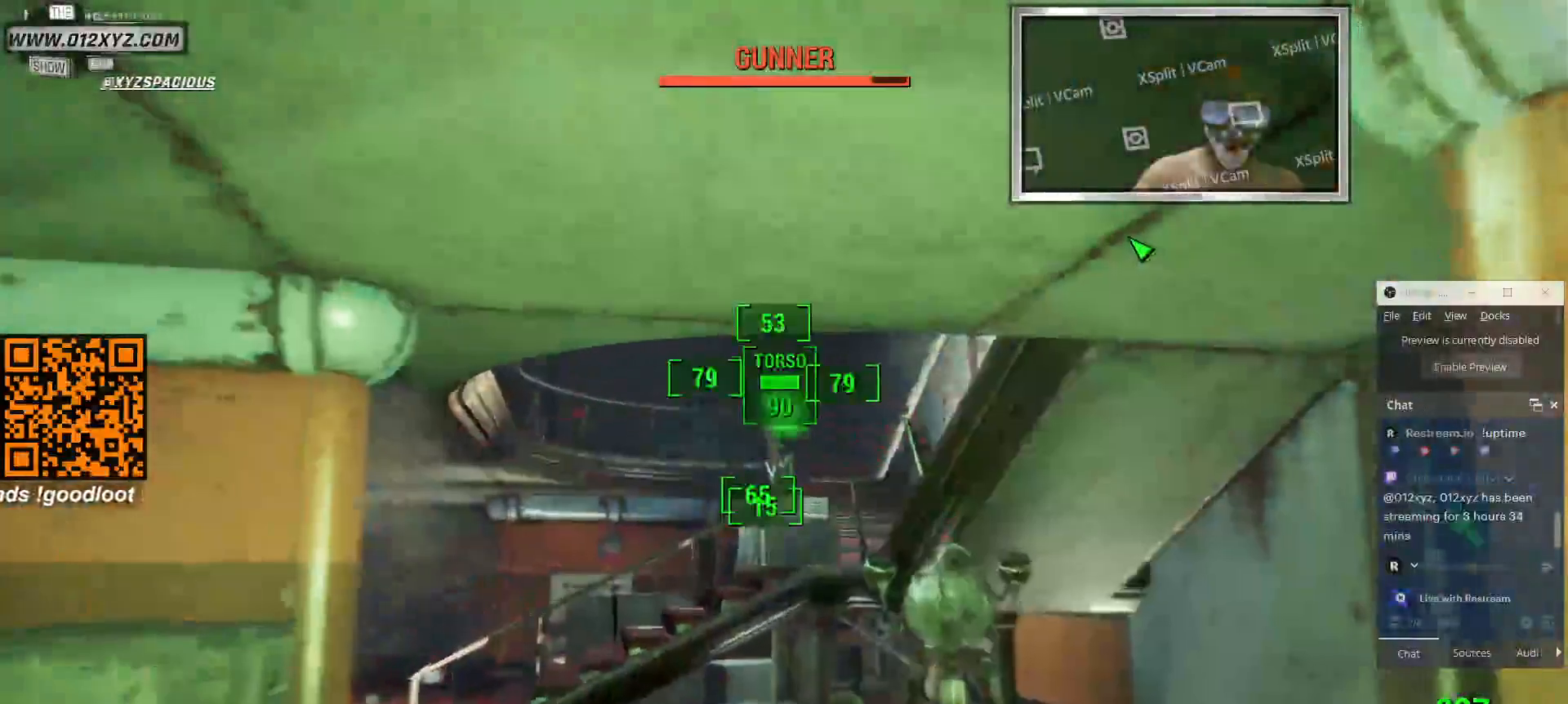
{"keys": [], "mouse": [], "events": []}
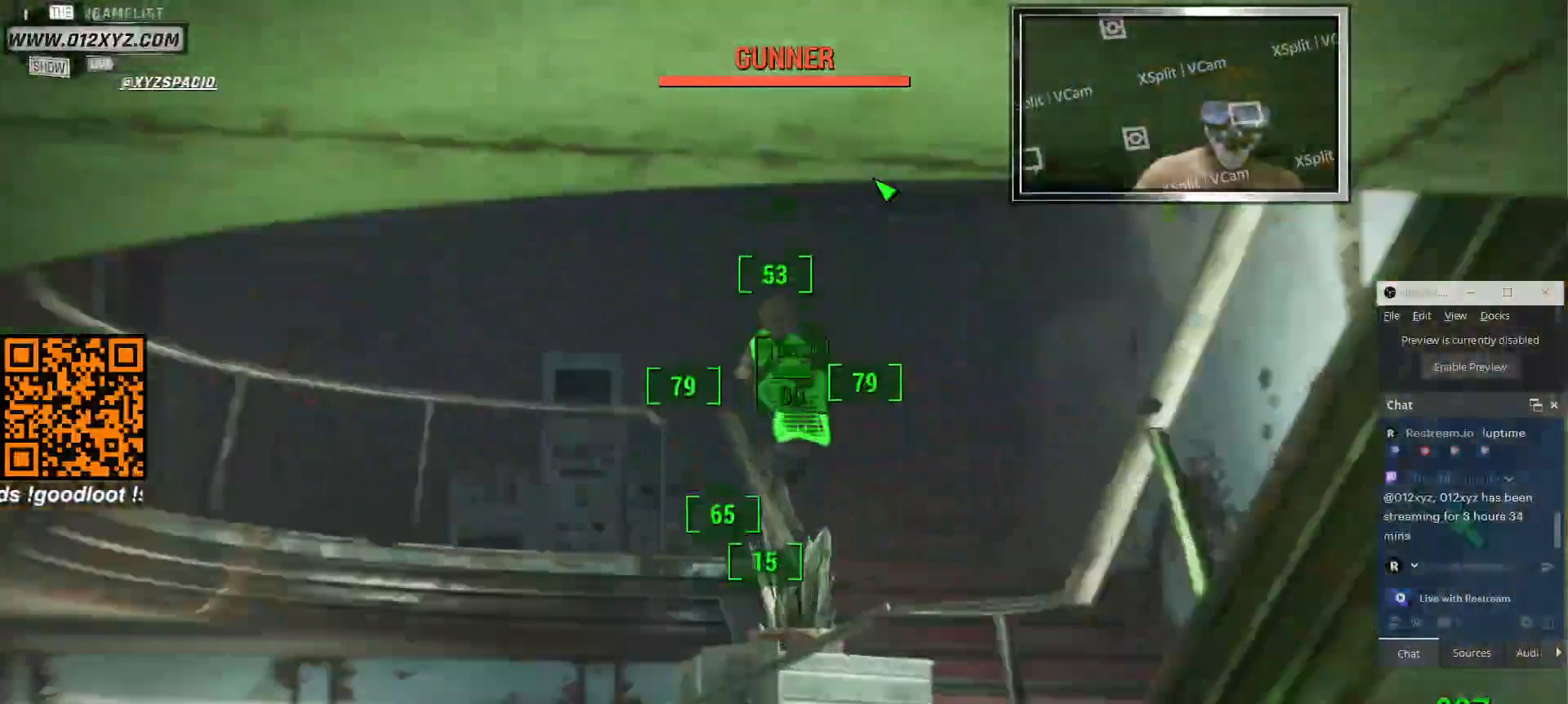
{"keys": [], "mouse": [], "events": [[333, "mouse_left", "down"], [466, "mouse_left", "up"]]}
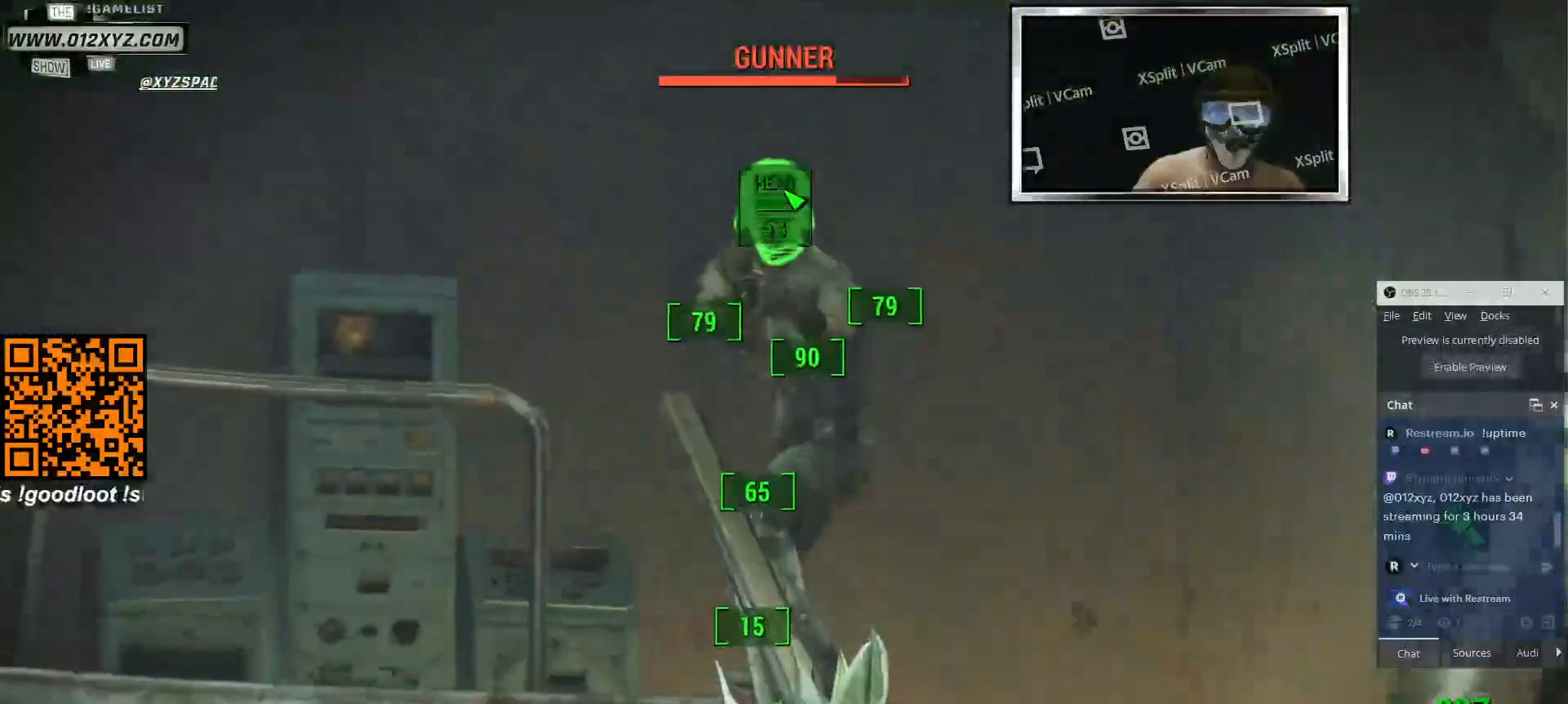
{"keys": ["e"], "mouse": [], "events": [[33, "mouse_left", "down"], [166, "mouse_left", "up"], [233, "mouse_left", "down"], [333, "mouse_left", "up"], [400, "mouse_left", "down"], [500, "e", "down"], [500, "mouse_left", "up"]]}
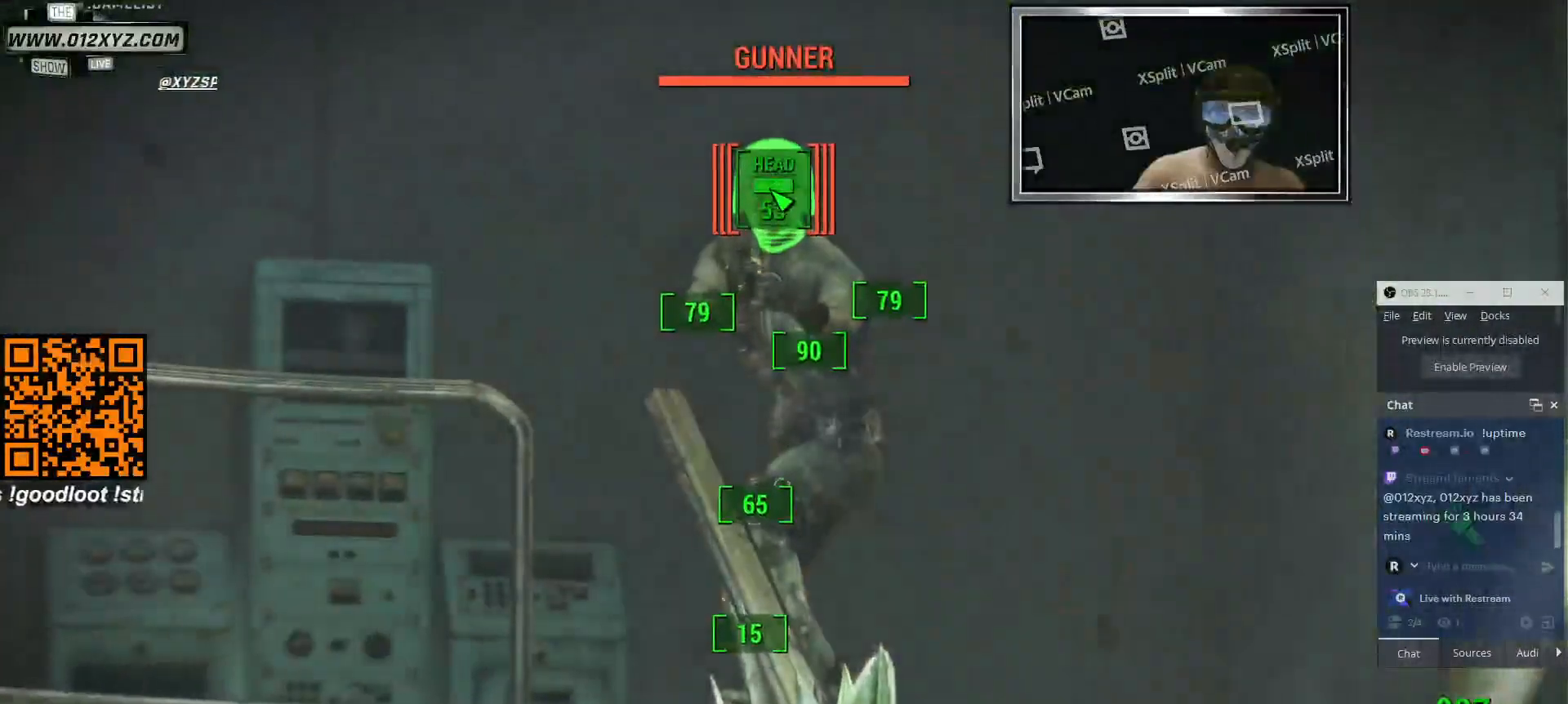
{"keys": [], "mouse": [], "events": [[100, "e", "up"]]}
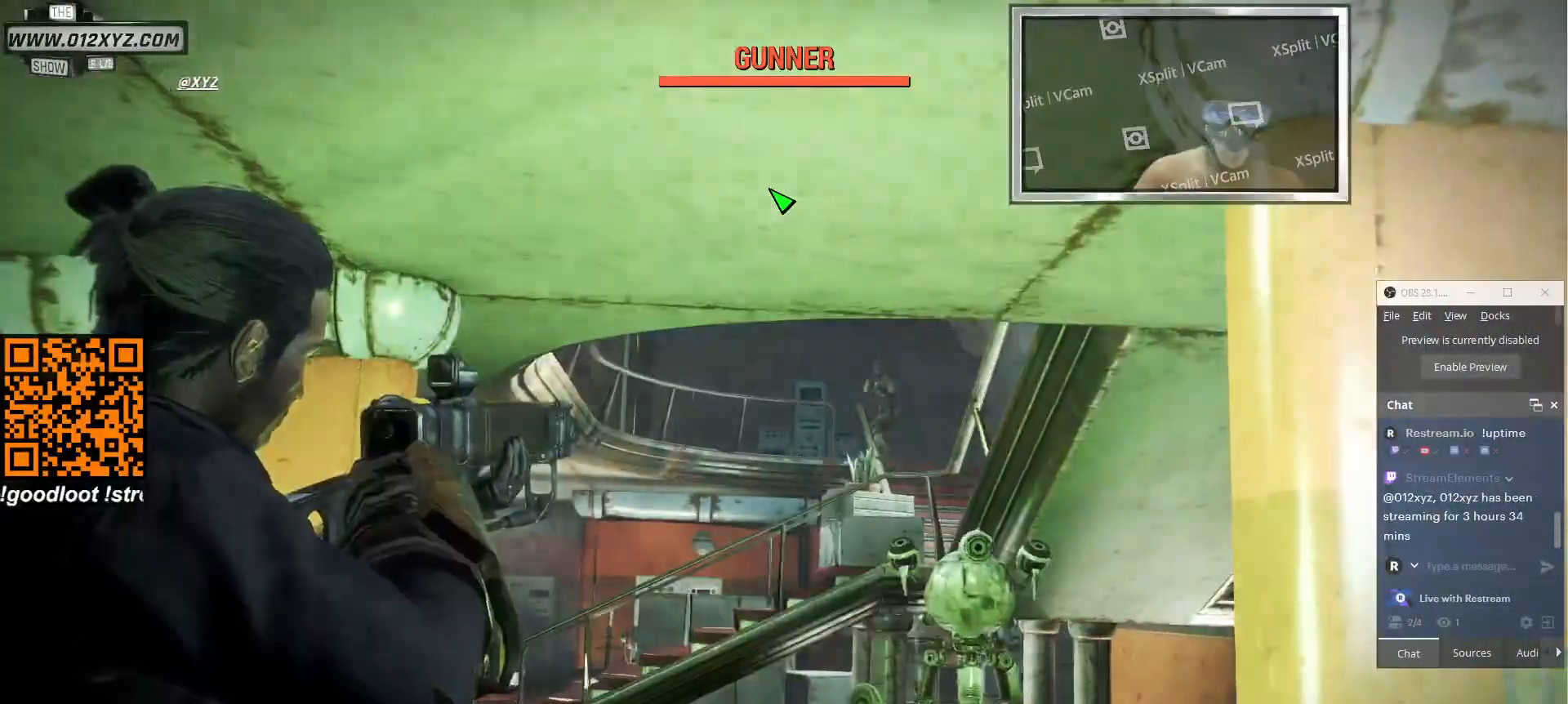
{"keys": [], "mouse": [], "events": []}
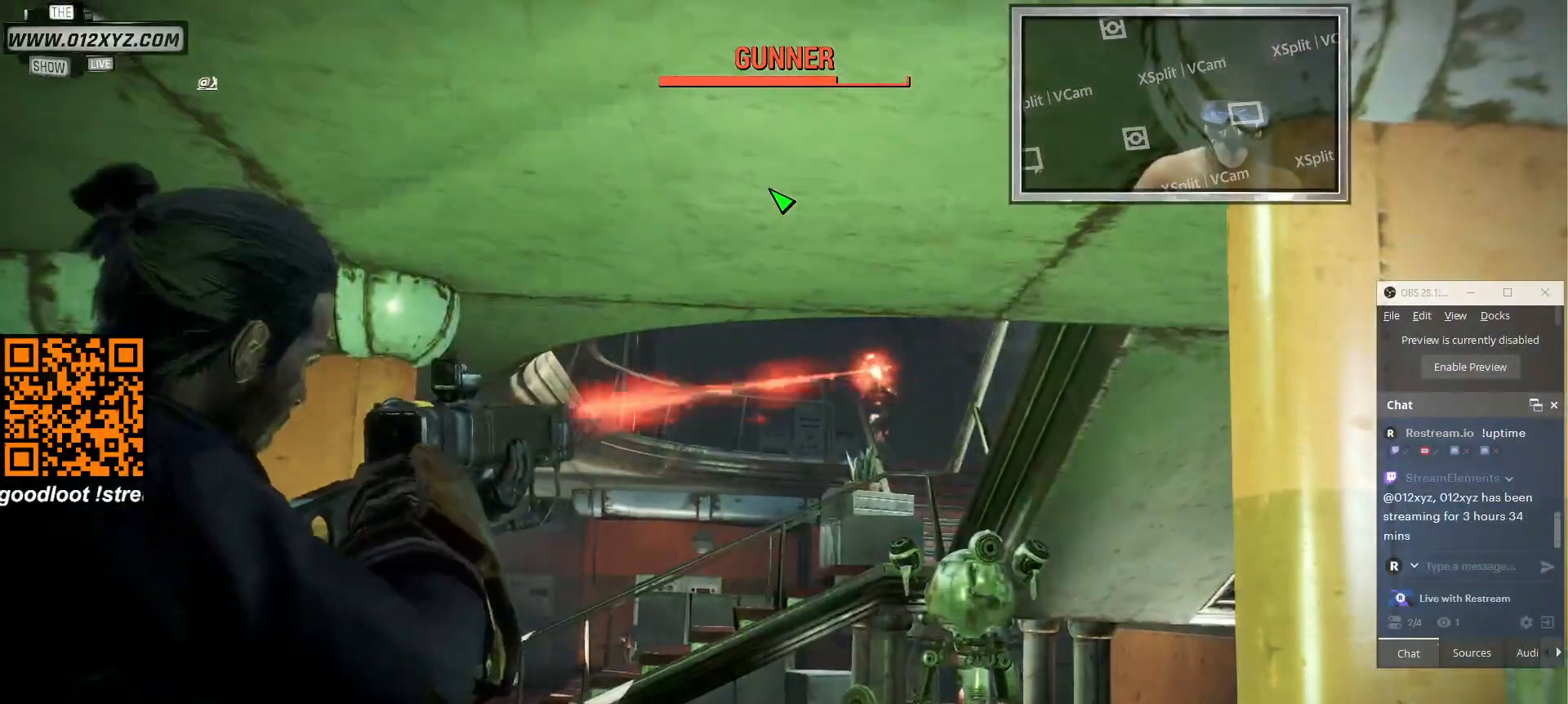
{"keys": [], "mouse": [], "events": []}
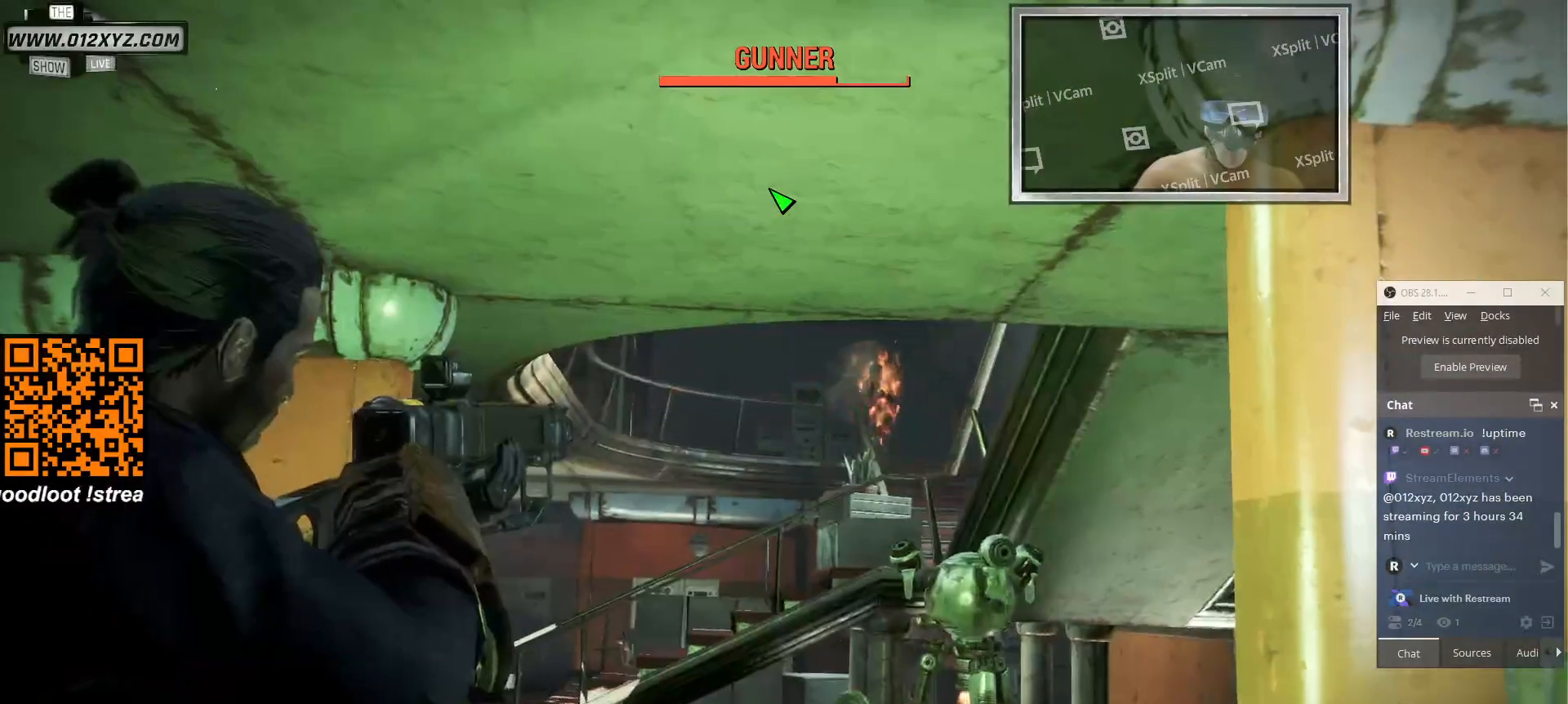
{"keys": [], "mouse": [], "events": []}
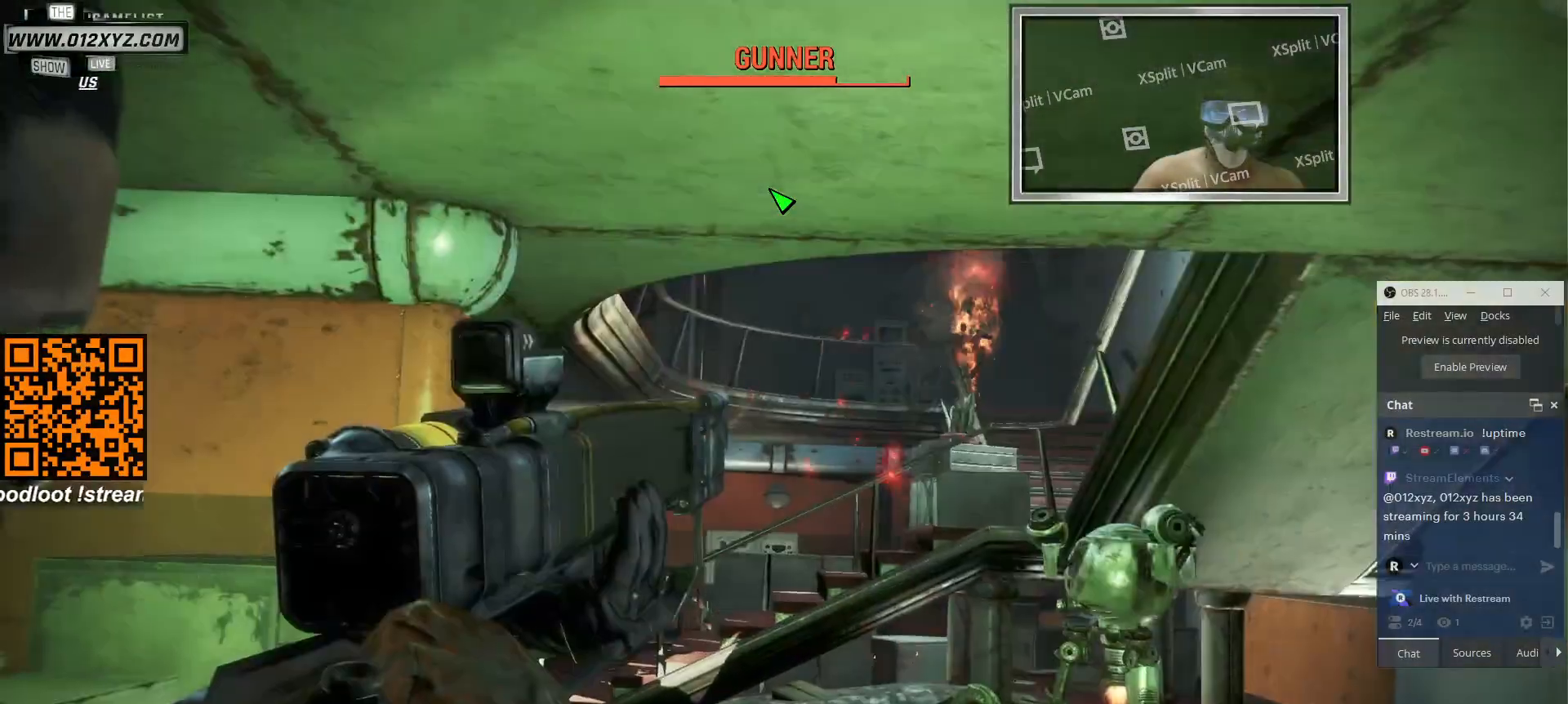
{"keys": [], "mouse": [], "events": []}
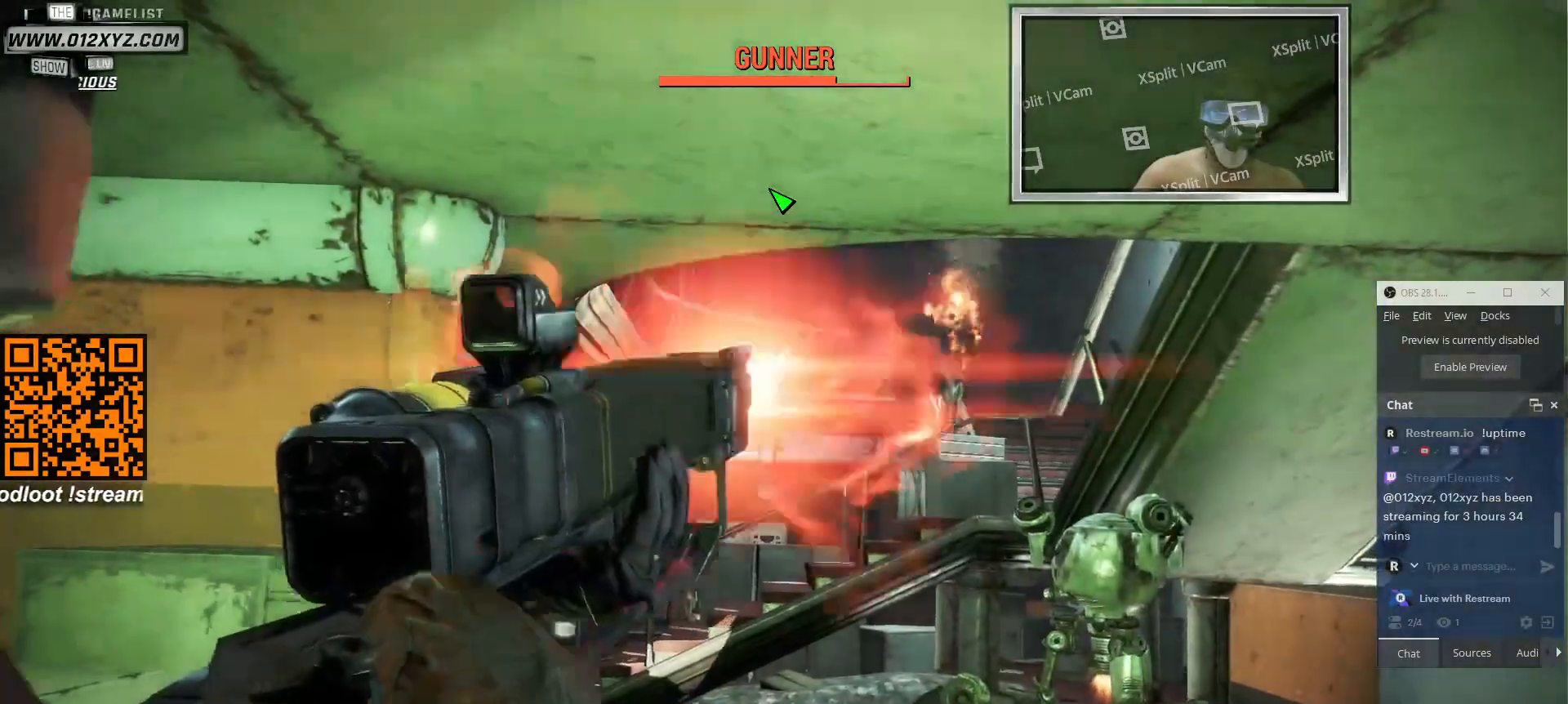
{"keys": [], "mouse": [], "events": []}
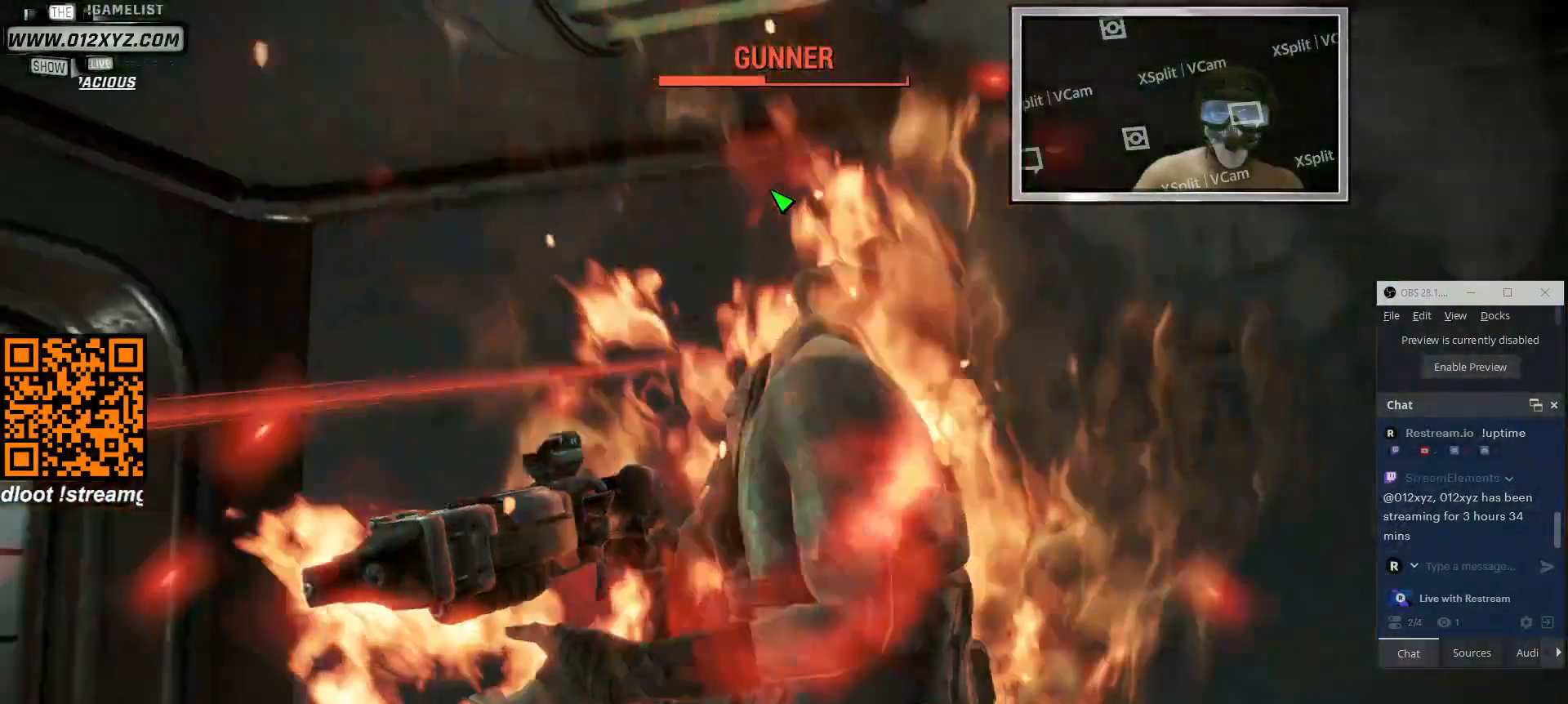
{"keys": [], "mouse": [], "events": []}